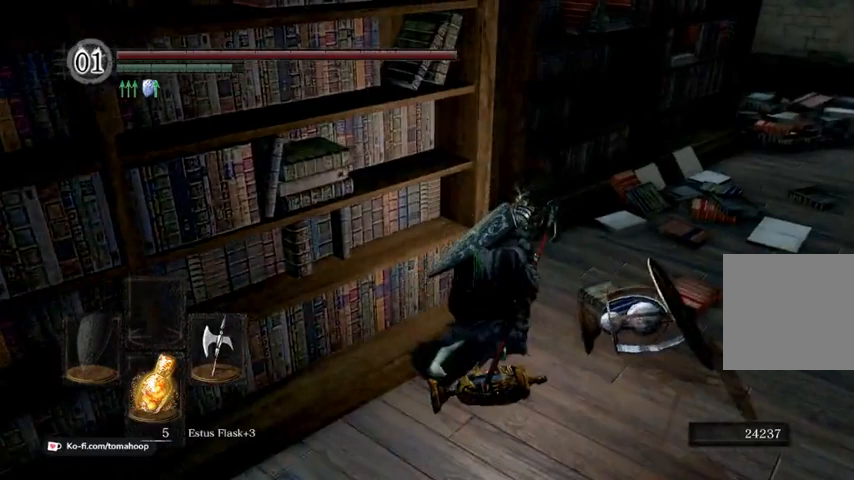
Gameplay with a controller (Xbox layout); each line is a JSON object with the inputs held at the frame after it. "events" lists button and stick changes between this image and that frame as [ms after this image, input, new state], when the widget could be followed in between.
{"buttons": ["B"], "left_stick": "up", "right_stick": "down-left", "events": [[133, "left_stick", "up"]]}
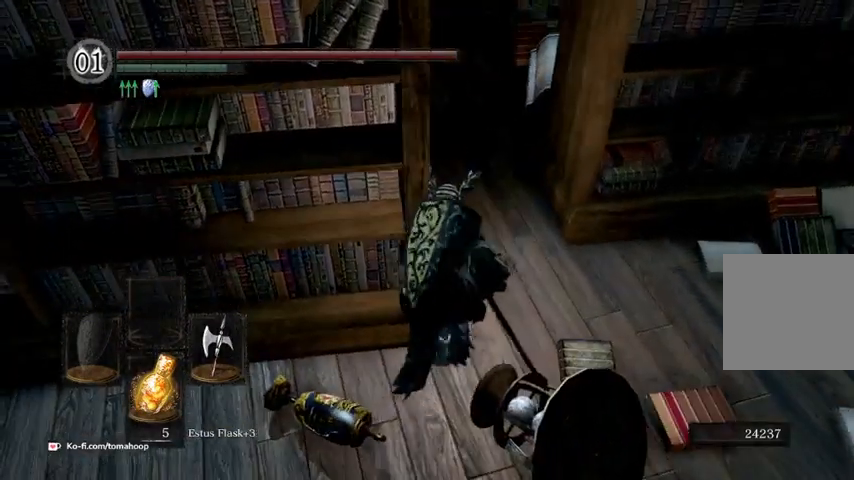
{"buttons": ["B"], "left_stick": "right", "right_stick": "center", "events": [[67, "right_stick", "center"], [100, "left_stick", "up-right"], [200, "left_stick", "right"]]}
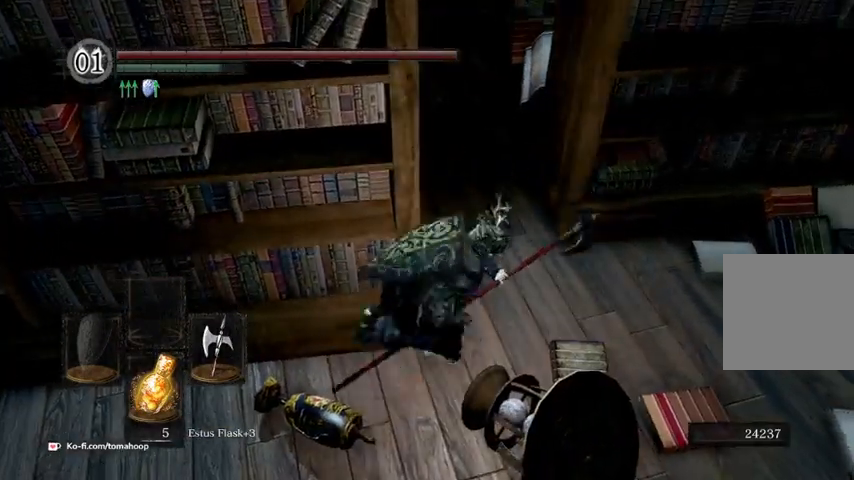
{"buttons": [], "left_stick": "up-right", "right_stick": "center", "events": [[67, "left_stick", "up-right"], [167, "left_stick", "up"], [167, "right_stick", "down-right"], [267, "B", "up"], [267, "left_stick", "up-right"], [333, "right_stick", "center"], [467, "B", "down"], [500, "B", "up"]]}
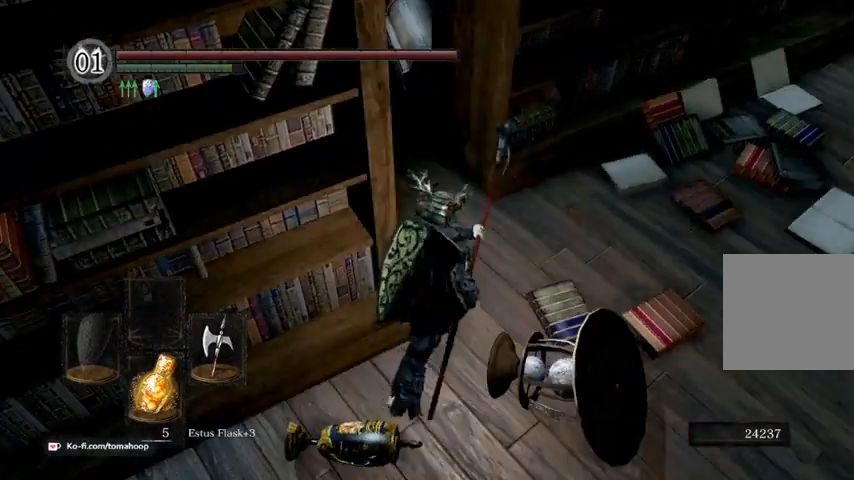
{"buttons": [], "left_stick": "up-right", "right_stick": "down-left", "events": [[267, "right_stick", "down-left"]]}
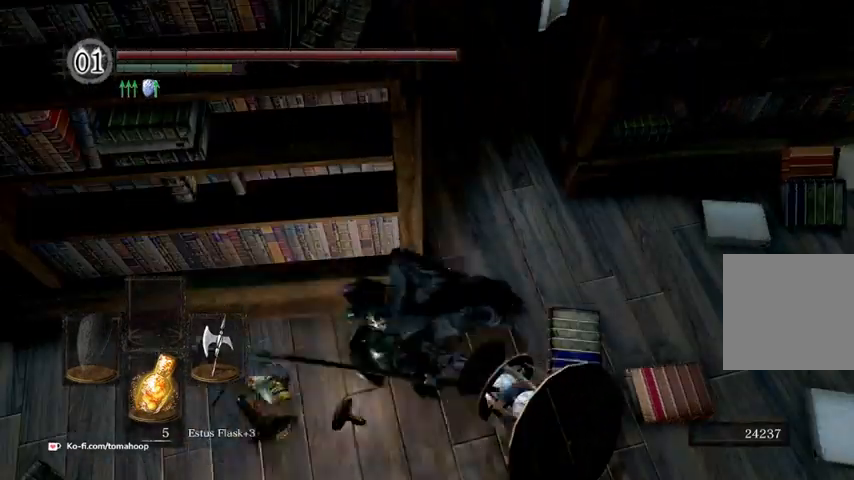
{"buttons": [], "left_stick": "right", "right_stick": "center", "events": [[33, "right_stick", "center"], [67, "left_stick", "down-right"], [233, "left_stick", "right"], [267, "R1", "down"], [367, "R1", "up"], [433, "R1", "down"], [500, "R1", "up"]]}
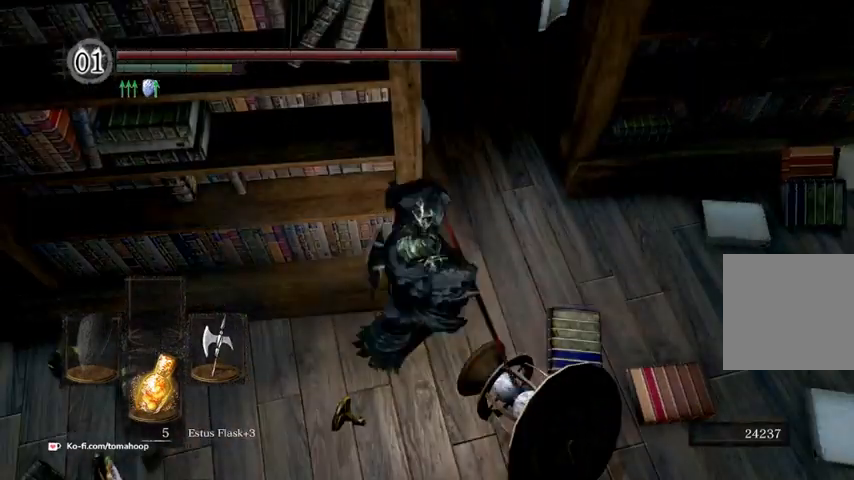
{"buttons": [], "left_stick": "right", "right_stick": "center", "events": [[100, "R1", "down"], [200, "R1", "up"], [233, "right_stick", "down"], [500, "right_stick", "center"]]}
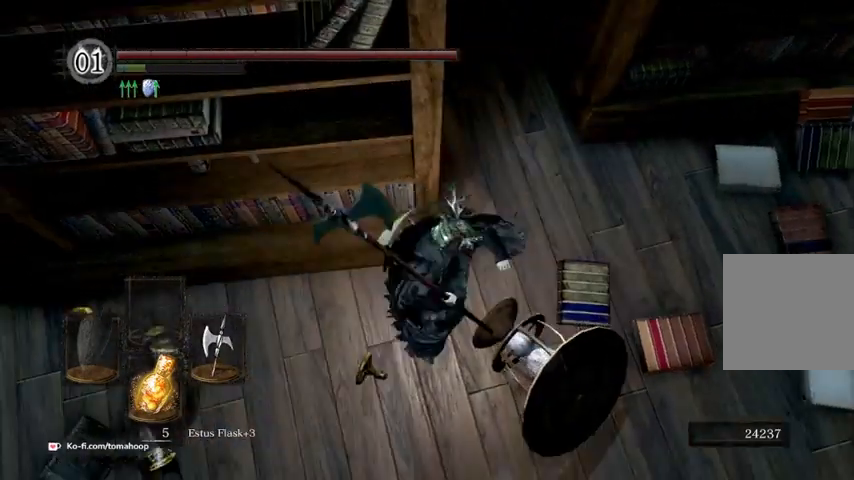
{"buttons": [], "left_stick": "down", "right_stick": "center", "events": [[167, "left_stick", "down-right"], [300, "left_stick", "down"]]}
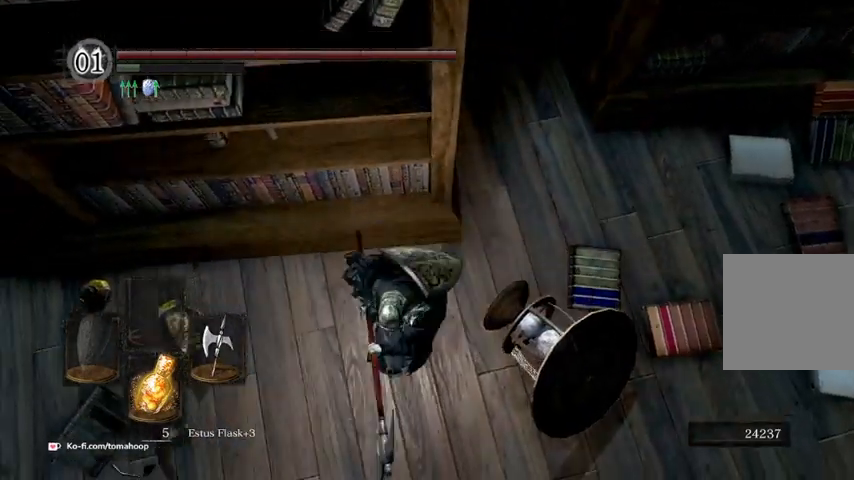
{"buttons": ["R1"], "left_stick": "up", "right_stick": "center", "events": [[133, "right_stick", "right"], [267, "left_stick", "right"], [400, "R1", "down"], [400, "left_stick", "up"], [467, "right_stick", "center"]]}
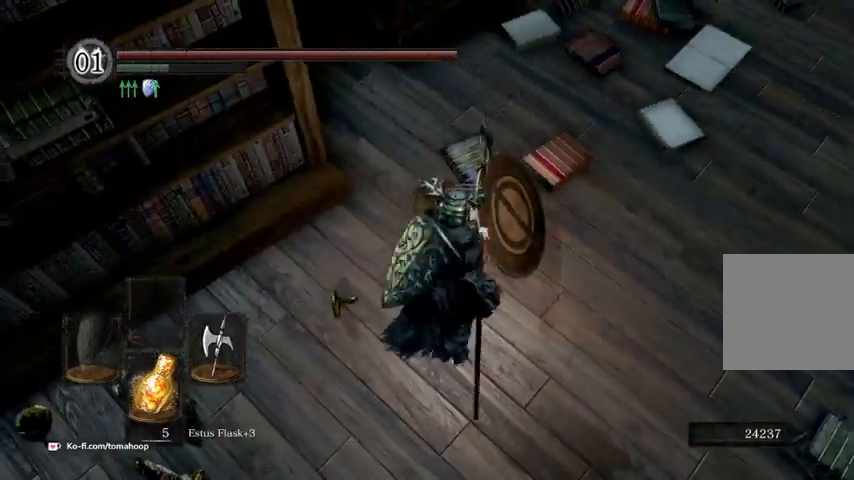
{"buttons": [], "left_stick": "up", "right_stick": "center", "events": [[33, "R1", "up"]]}
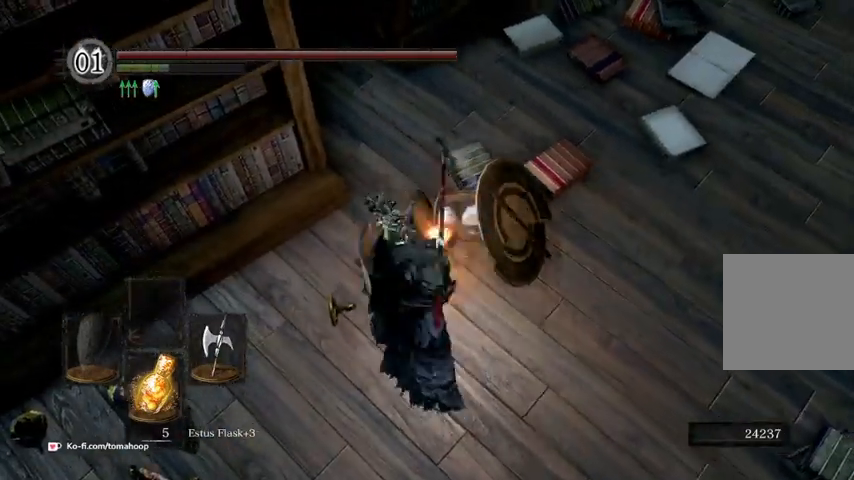
{"buttons": ["B"], "left_stick": "up", "right_stick": "up", "events": [[500, "B", "down"], [500, "right_stick", "up"]]}
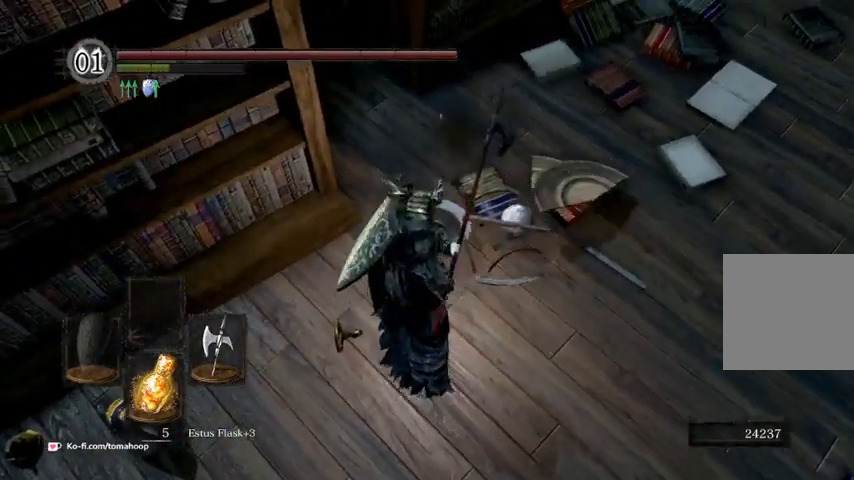
{"buttons": ["B"], "left_stick": "up-left", "right_stick": "center", "events": [[33, "right_stick", "up-left"], [100, "left_stick", "up-right"], [233, "right_stick", "center"], [367, "left_stick", "up"], [500, "left_stick", "up-left"]]}
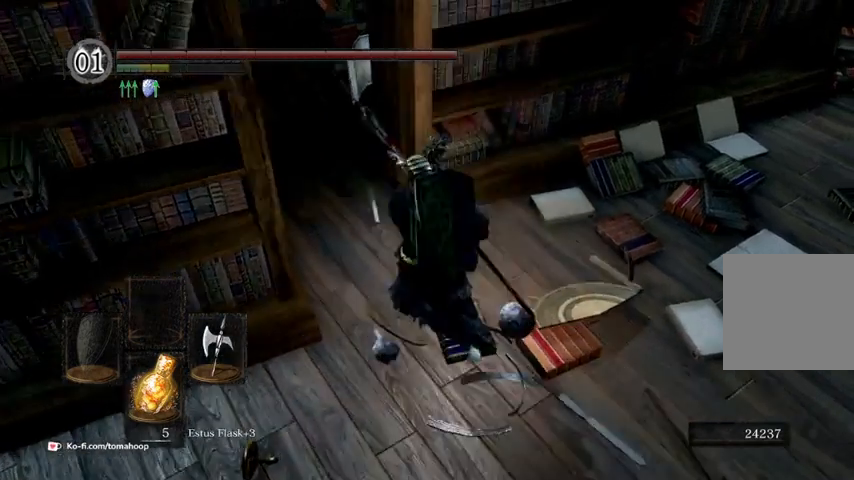
{"buttons": ["B"], "left_stick": "up-left", "right_stick": "right", "events": [[200, "right_stick", "right"]]}
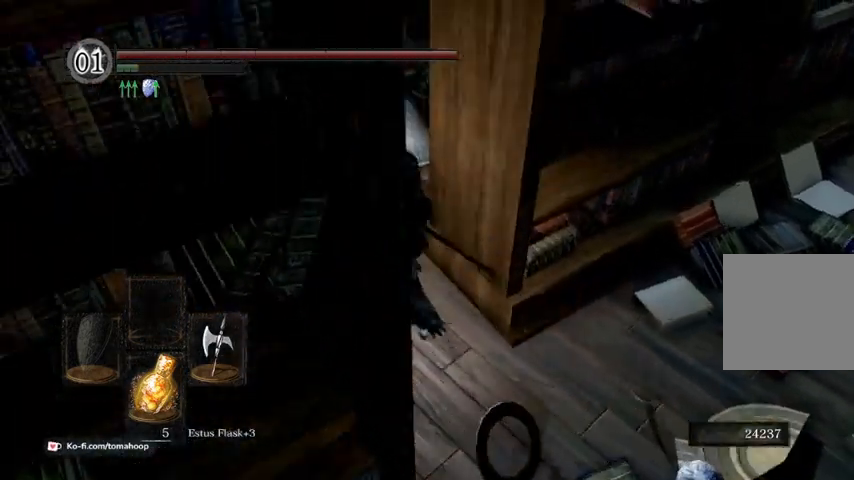
{"buttons": [], "left_stick": "center", "right_stick": "center", "events": [[200, "right_stick", "center"], [267, "A", "down"], [267, "B", "up"], [267, "left_stick", "up"], [333, "A", "up"], [400, "A", "down"], [433, "left_stick", "center"], [500, "A", "up"]]}
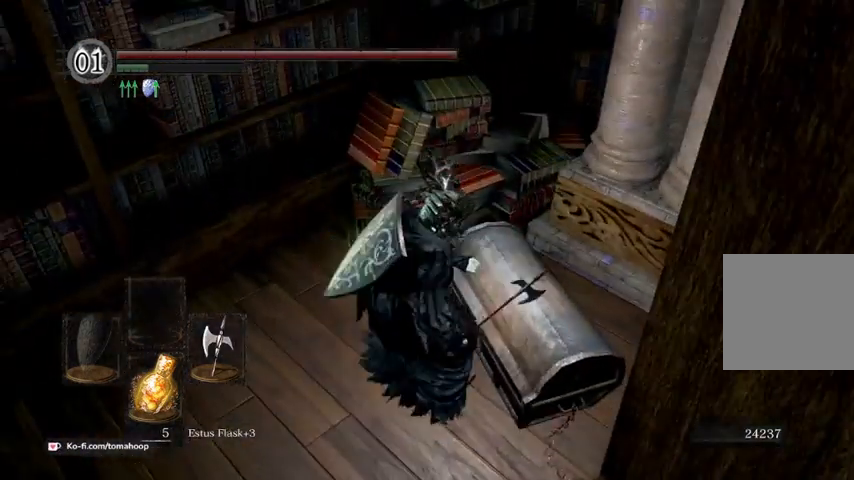
{"buttons": [], "left_stick": "center", "right_stick": "center", "events": []}
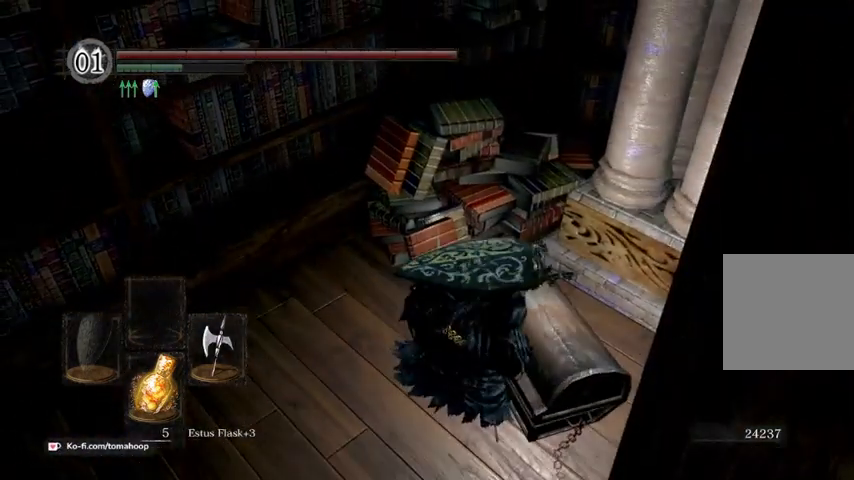
{"buttons": [], "left_stick": "center", "right_stick": "center", "events": []}
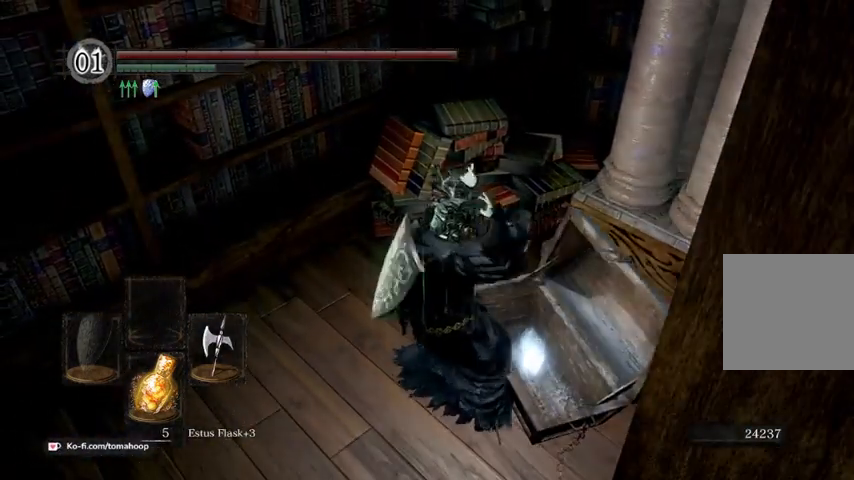
{"buttons": [], "left_stick": "center", "right_stick": "center", "events": [[167, "right_stick", "right"], [500, "right_stick", "center"]]}
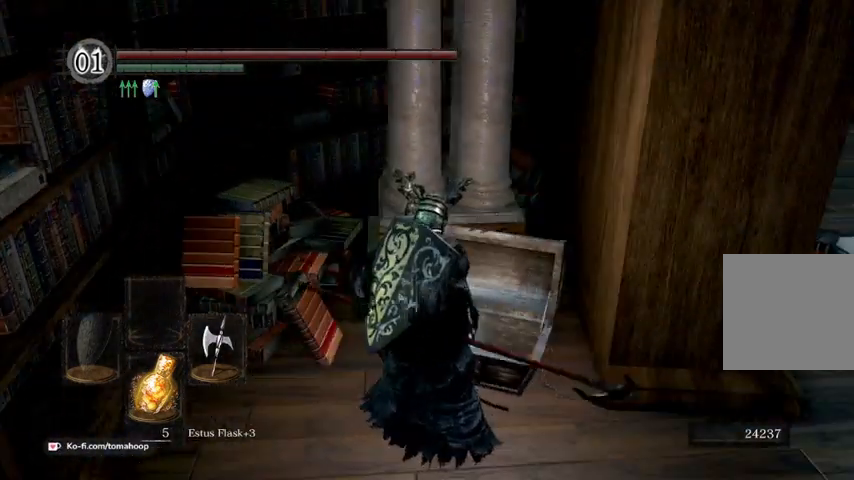
{"buttons": [], "left_stick": "down-right", "right_stick": "center", "events": [[167, "left_stick", "down-right"], [267, "A", "down"], [300, "A", "up"], [400, "A", "down"], [467, "A", "up"]]}
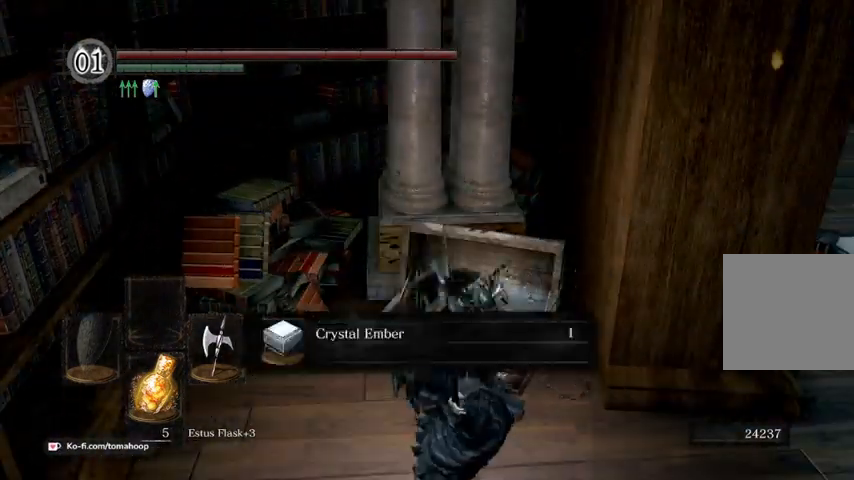
{"buttons": ["A"], "left_stick": "down-right", "right_stick": "center", "events": [[33, "A", "down"], [100, "A", "up"], [433, "A", "down"]]}
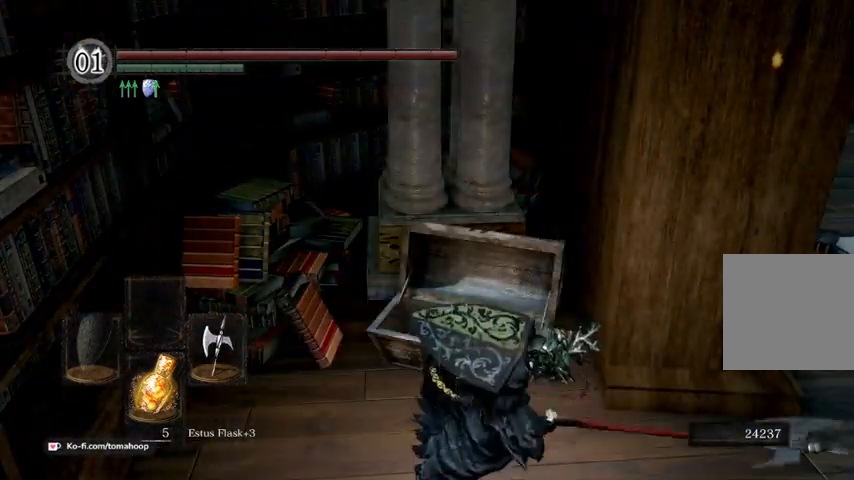
{"buttons": ["B"], "left_stick": "right", "right_stick": "center", "events": [[67, "B", "down"], [67, "left_stick", "right"], [167, "A", "up"]]}
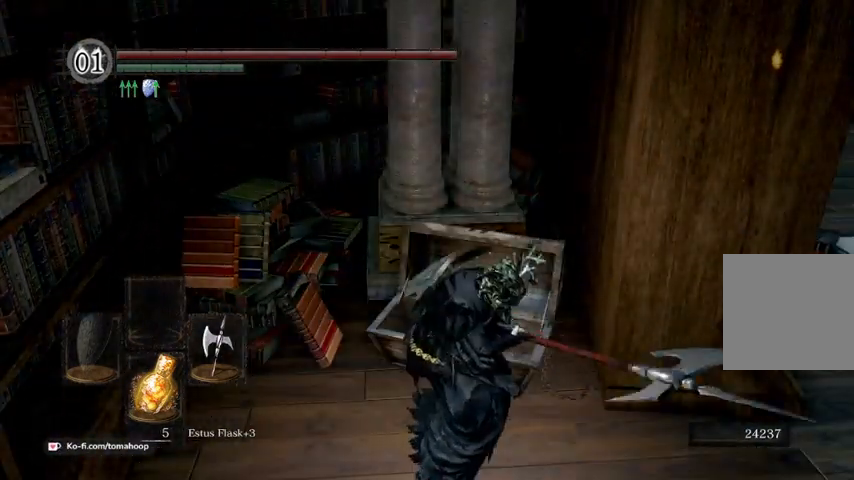
{"buttons": ["B"], "left_stick": "right", "right_stick": "right", "events": [[300, "right_stick", "right"]]}
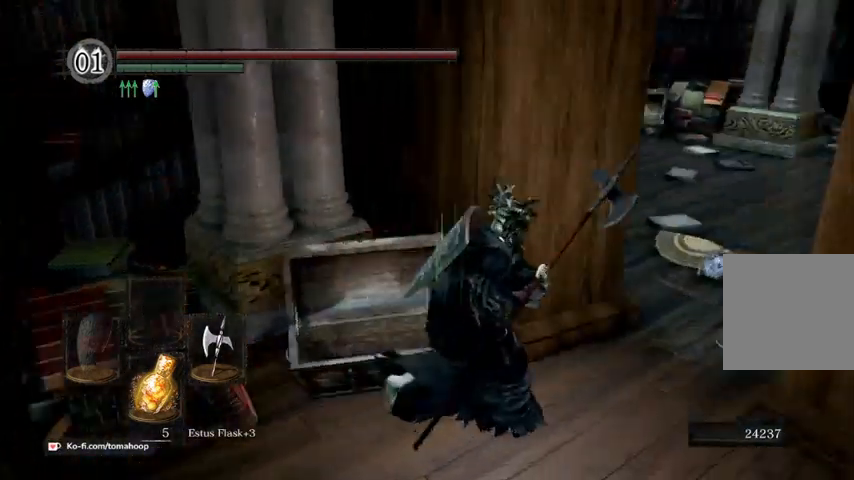
{"buttons": ["B"], "left_stick": "up-right", "right_stick": "left", "events": [[100, "left_stick", "up-right"], [100, "right_stick", "center"], [433, "right_stick", "left"]]}
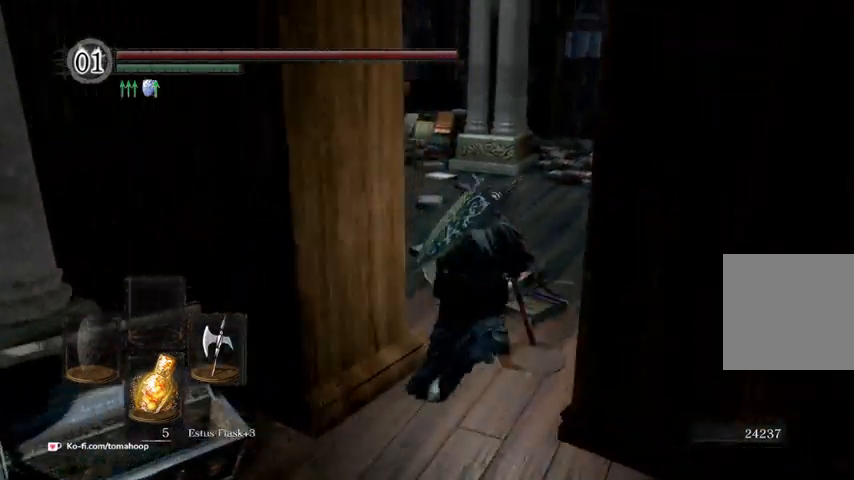
{"buttons": ["B"], "left_stick": "up", "right_stick": "left", "events": [[433, "left_stick", "up"]]}
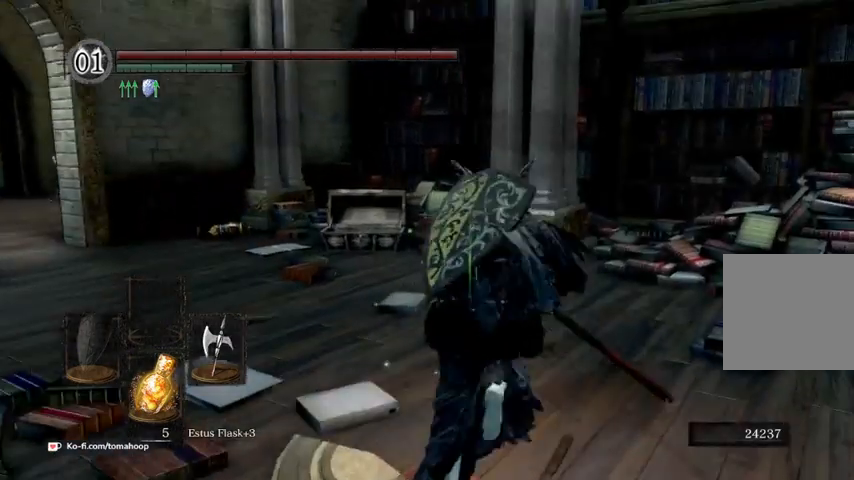
{"buttons": ["B"], "left_stick": "up", "right_stick": "down-right", "events": [[100, "right_stick", "down-right"], [133, "left_stick", "up-right"], [433, "left_stick", "up"]]}
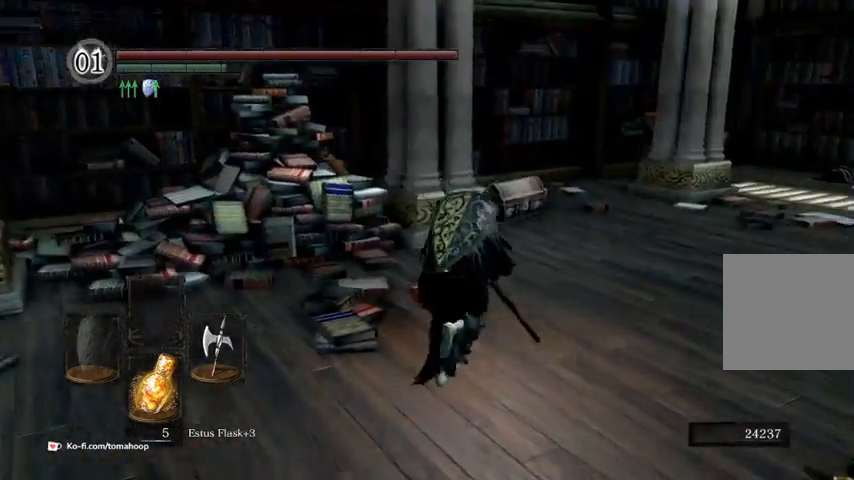
{"buttons": ["B"], "left_stick": "up", "right_stick": "down-right", "events": []}
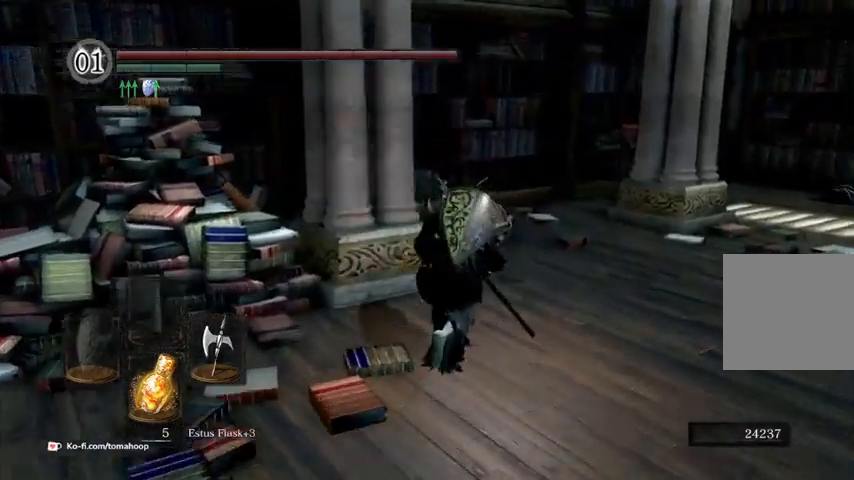
{"buttons": ["B"], "left_stick": "up", "right_stick": "center", "events": [[67, "right_stick", "down"], [433, "right_stick", "center"]]}
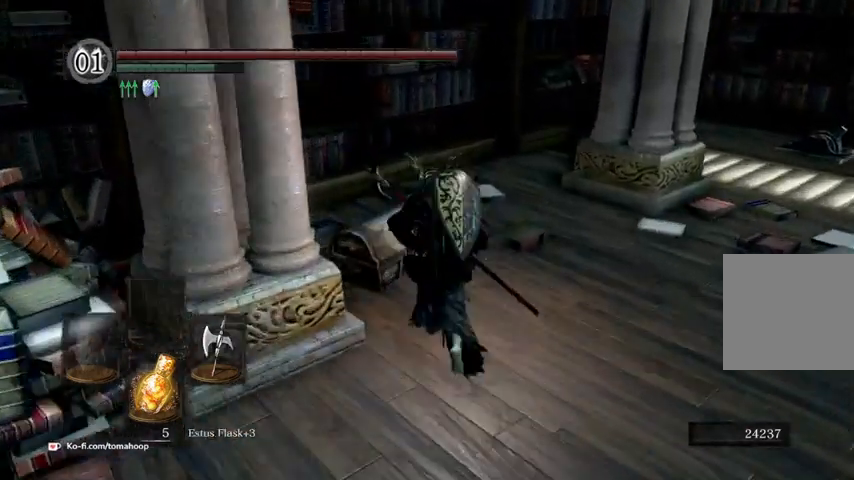
{"buttons": ["A", "B"], "left_stick": "up-left", "right_stick": "center", "events": [[233, "left_stick", "up-left"], [267, "A", "down"], [400, "A", "up"], [467, "A", "down"]]}
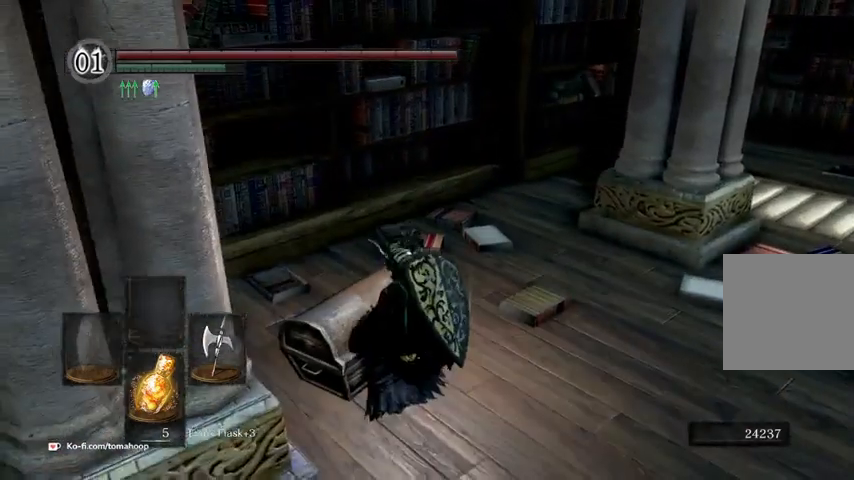
{"buttons": ["B"], "left_stick": "up-left", "right_stick": "right", "events": [[67, "A", "up"], [433, "right_stick", "right"]]}
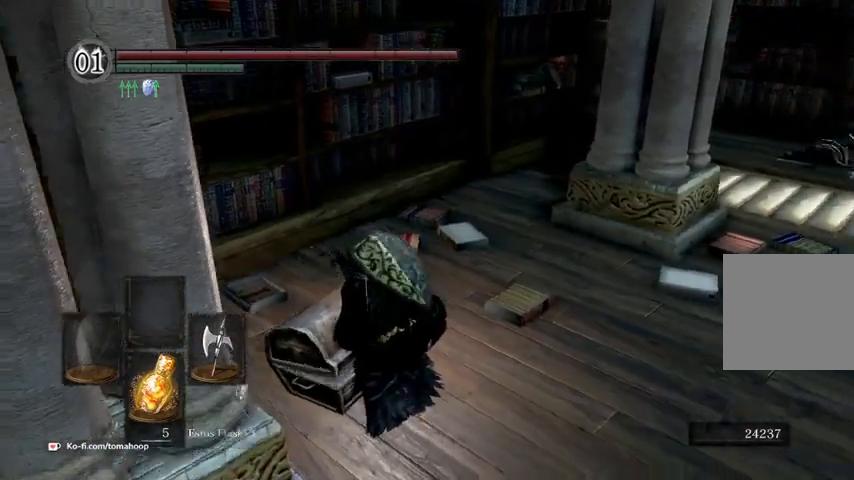
{"buttons": [], "left_stick": "left", "right_stick": "center", "events": [[200, "left_stick", "left"], [267, "right_stick", "center"], [333, "B", "up"]]}
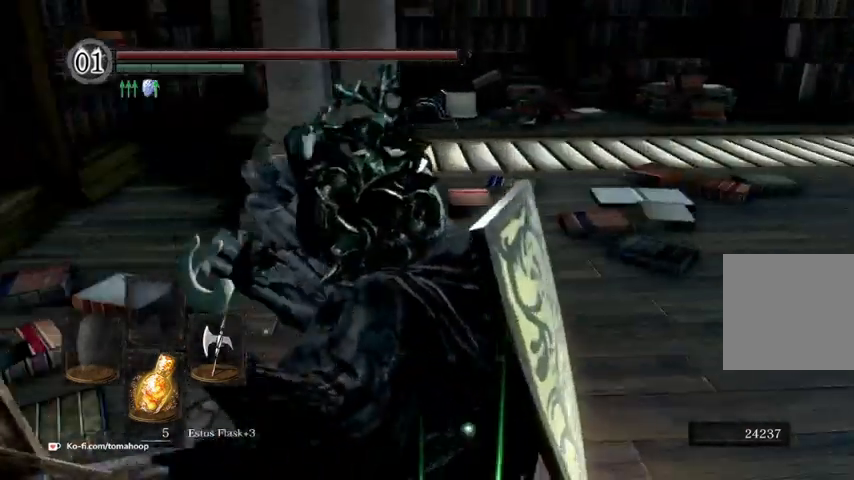
{"buttons": ["A"], "left_stick": "left", "right_stick": "center", "events": [[267, "A", "down"], [367, "A", "up"], [467, "A", "down"]]}
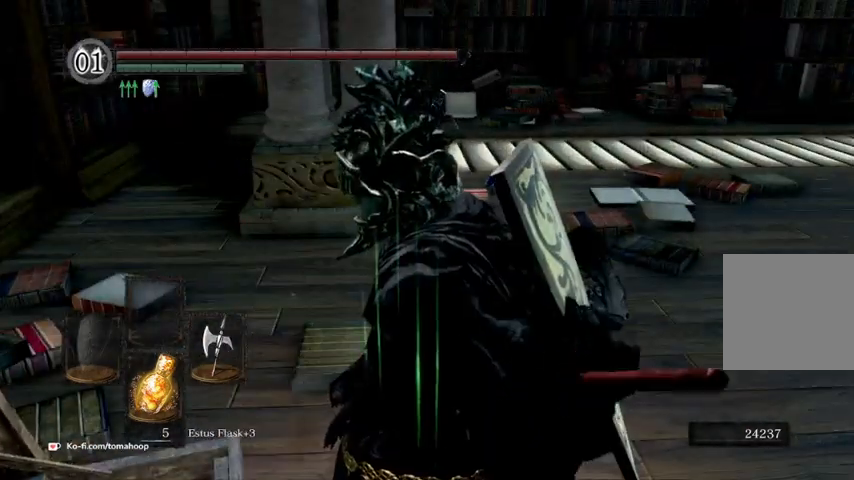
{"buttons": ["A"], "left_stick": "left", "right_stick": "center", "events": [[33, "A", "up"], [100, "A", "down"], [200, "A", "up"], [233, "A", "down"]]}